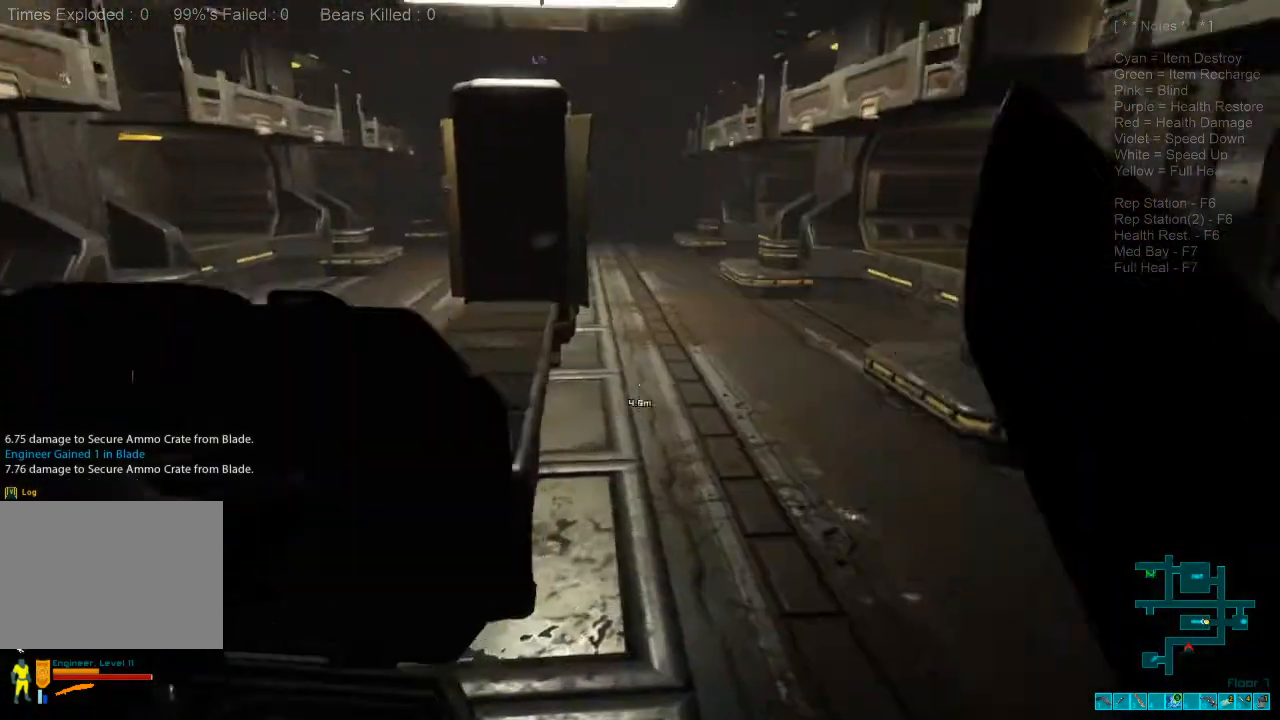
Gameplay with keyboard and mouse; each line is a JSON object with the keys and mouse buttons held at the frame after it. "events" lists presses ("down") and releases ("up") of "1", "2", "3", "4", "a", "alt", "c", "caps_lock", "ctrl", "d", "e", "f", "q", "r", "s", "shift", "space", "super", "tab", "tilde", "v", "w", "x", "z", "mouse_left", "mouse_wheel", "mouse_right", "mouse_mb4" and "mouse_mb5" between this image and that frame as [ms after this image, input, new state], when the widget could be followed in between. "mouse_left", "mouse_wheel", "mouse_right", "mouse_mb4", "mouse_mb5" = the "left", "wheel", "right", "mb4", "mb5" buttons of the "mouse" list. No other keys are recorded. "wheel" means that the mouse wheel is clicked or scrolled. Mouse movement is not recorded.
{"keys": ["w"], "mouse": [], "events": []}
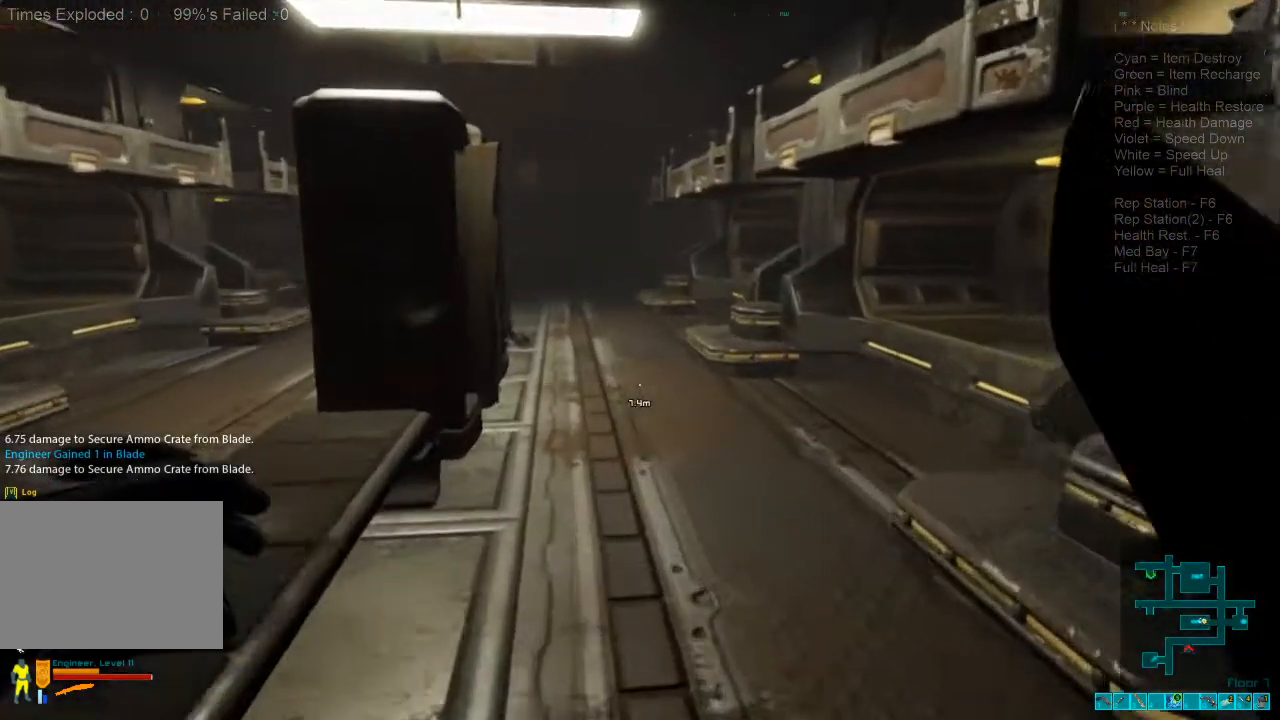
{"keys": ["d", "w"], "mouse": [], "events": [[400, "d", "down"]]}
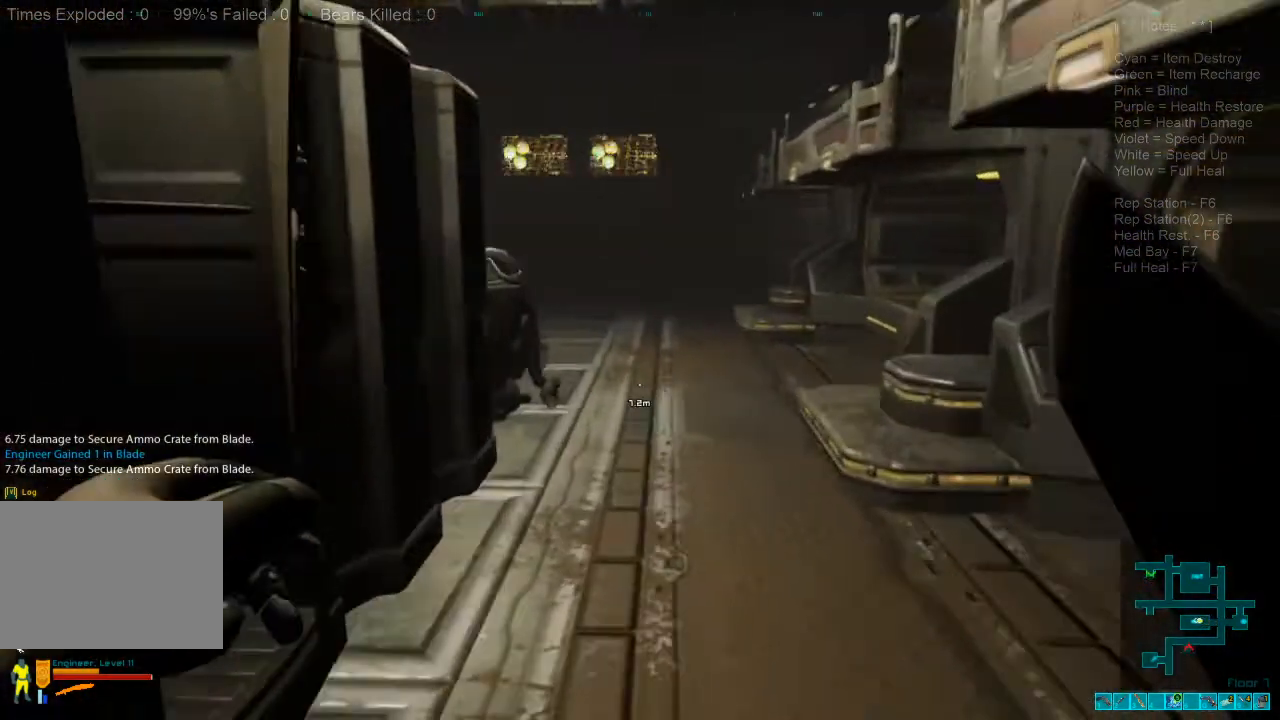
{"keys": ["w"], "mouse": [], "events": [[300, "d", "up"]]}
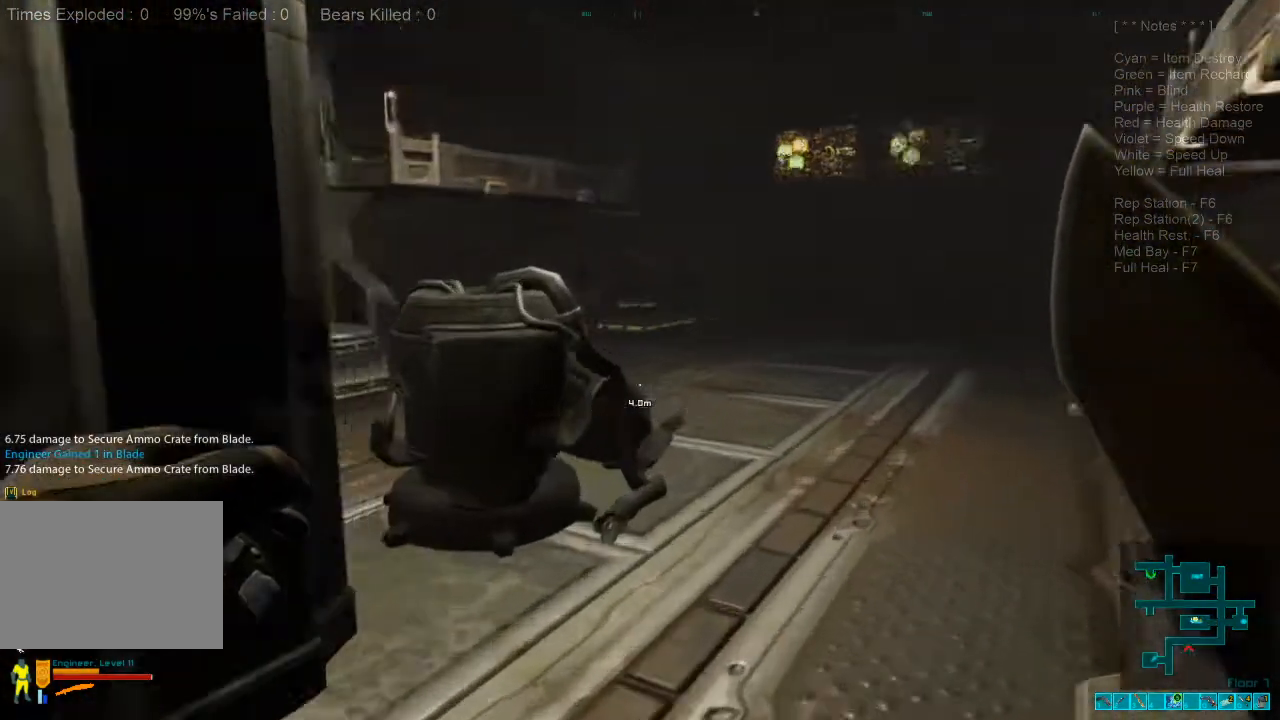
{"keys": ["w"], "mouse": [], "events": []}
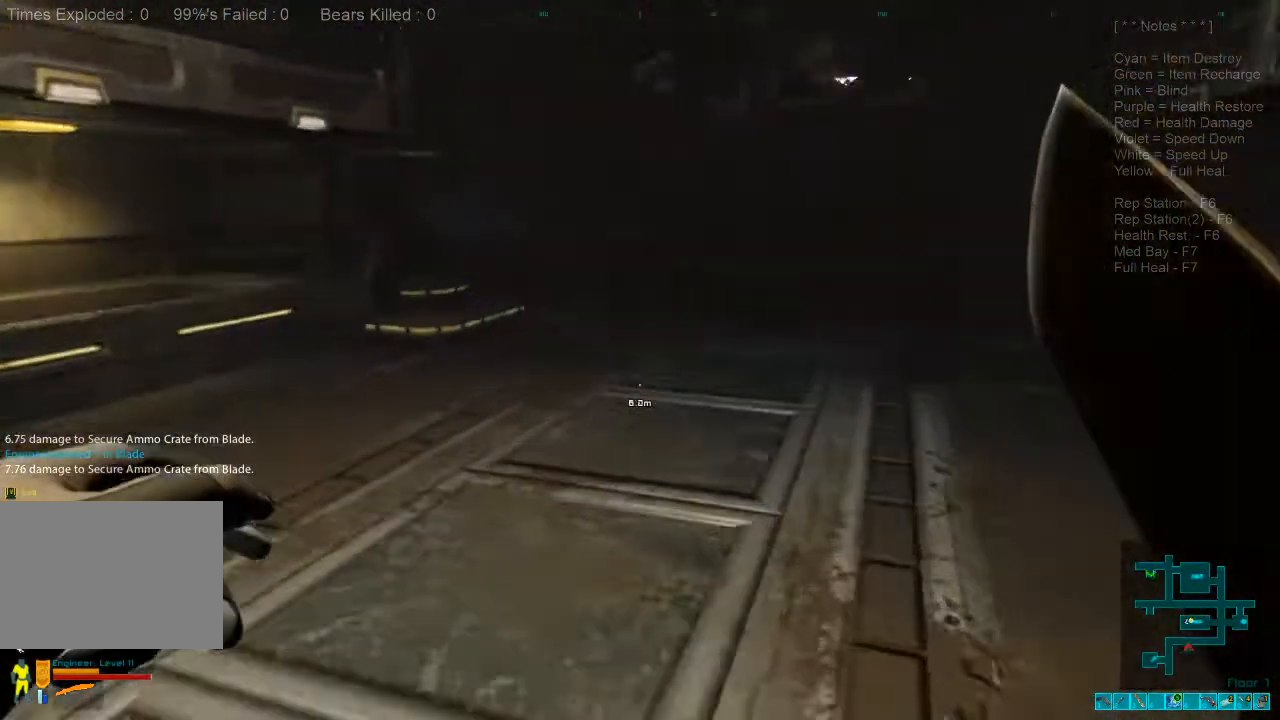
{"keys": ["w"], "mouse": [], "events": []}
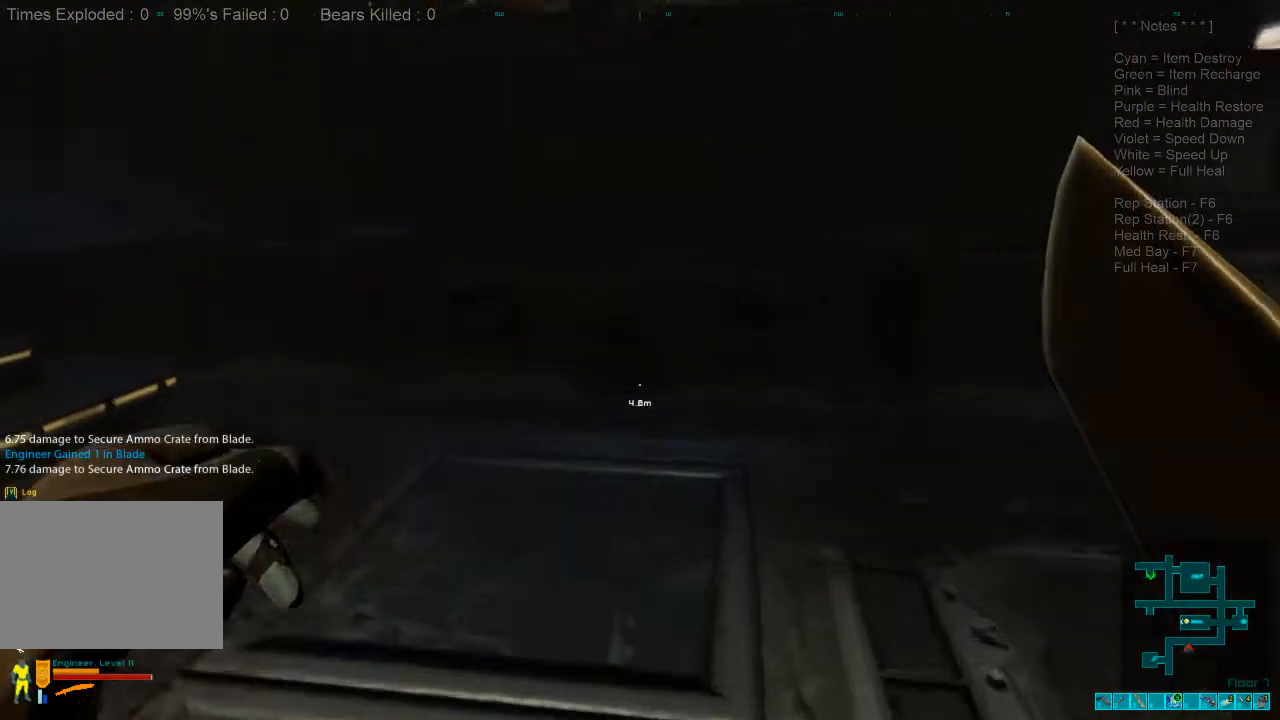
{"keys": [], "mouse": [], "events": [[134, "mouse_left", "down"], [267, "mouse_left", "up"], [400, "w", "up"]]}
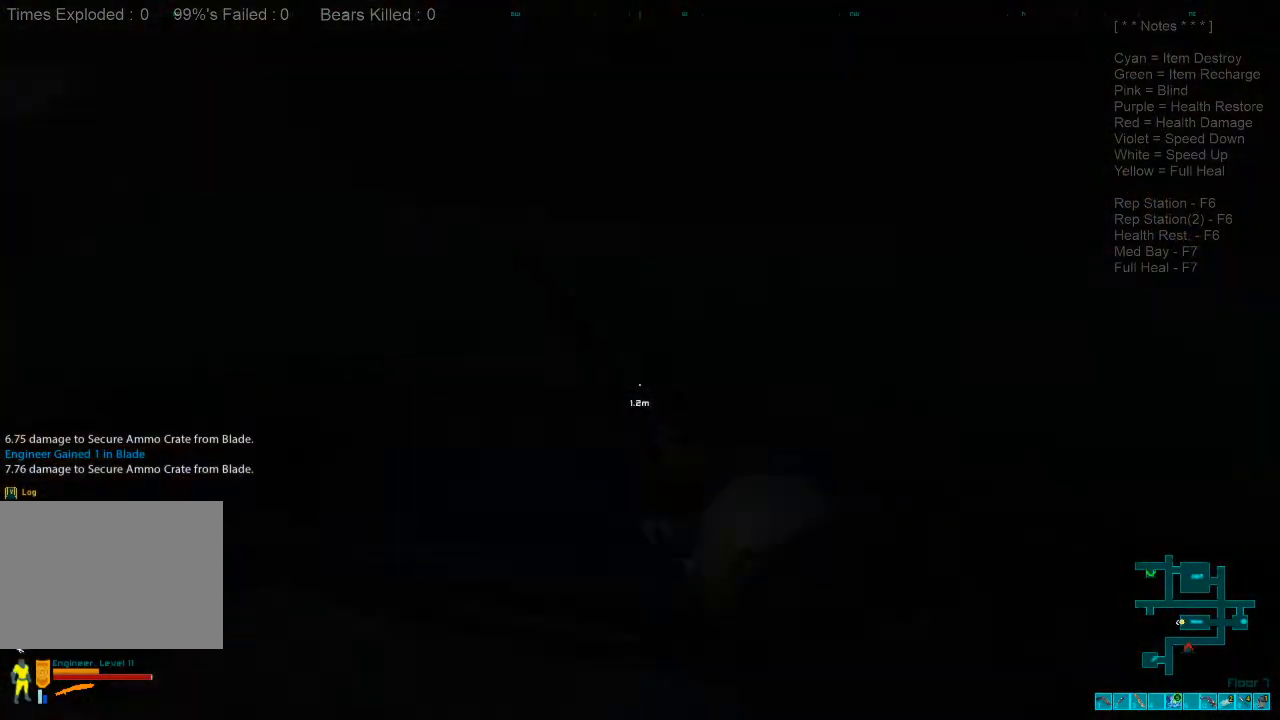
{"keys": ["s"], "mouse": [], "events": [[200, "mouse_left", "down"], [367, "mouse_left", "up"], [434, "s", "down"]]}
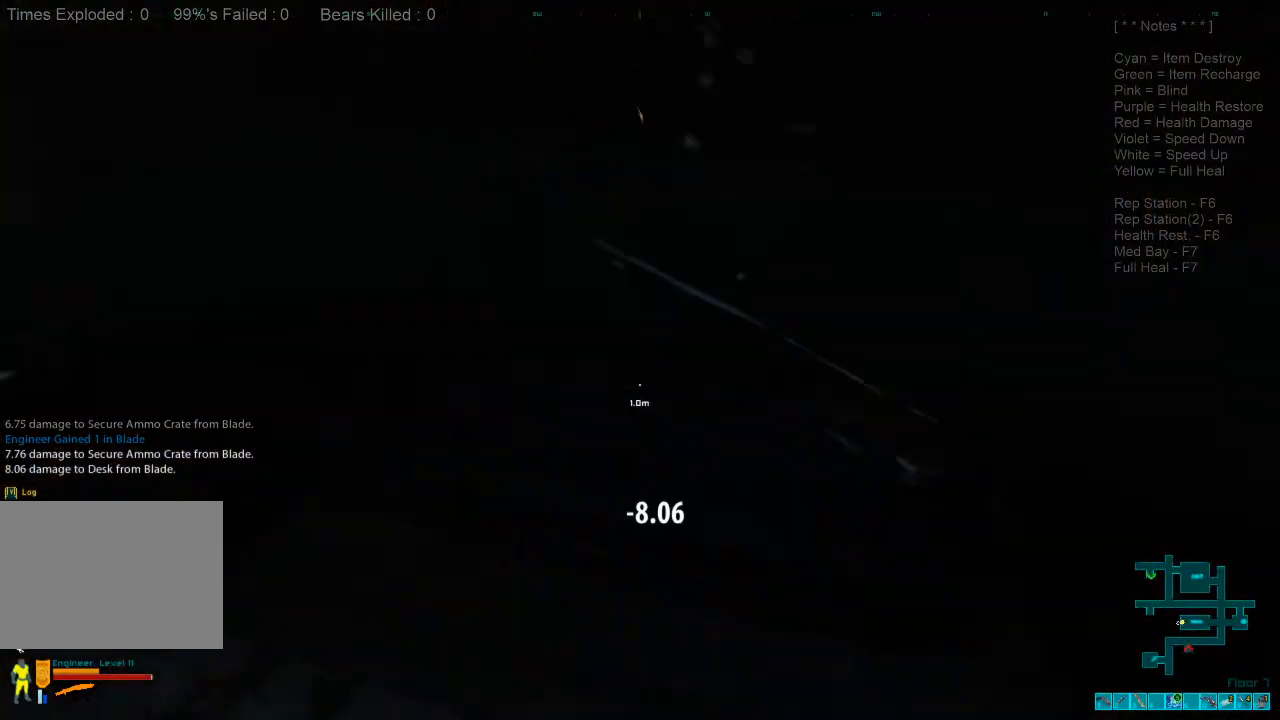
{"keys": ["a", "w"], "mouse": [], "events": [[167, "a", "down"], [334, "s", "up"], [500, "w", "down"]]}
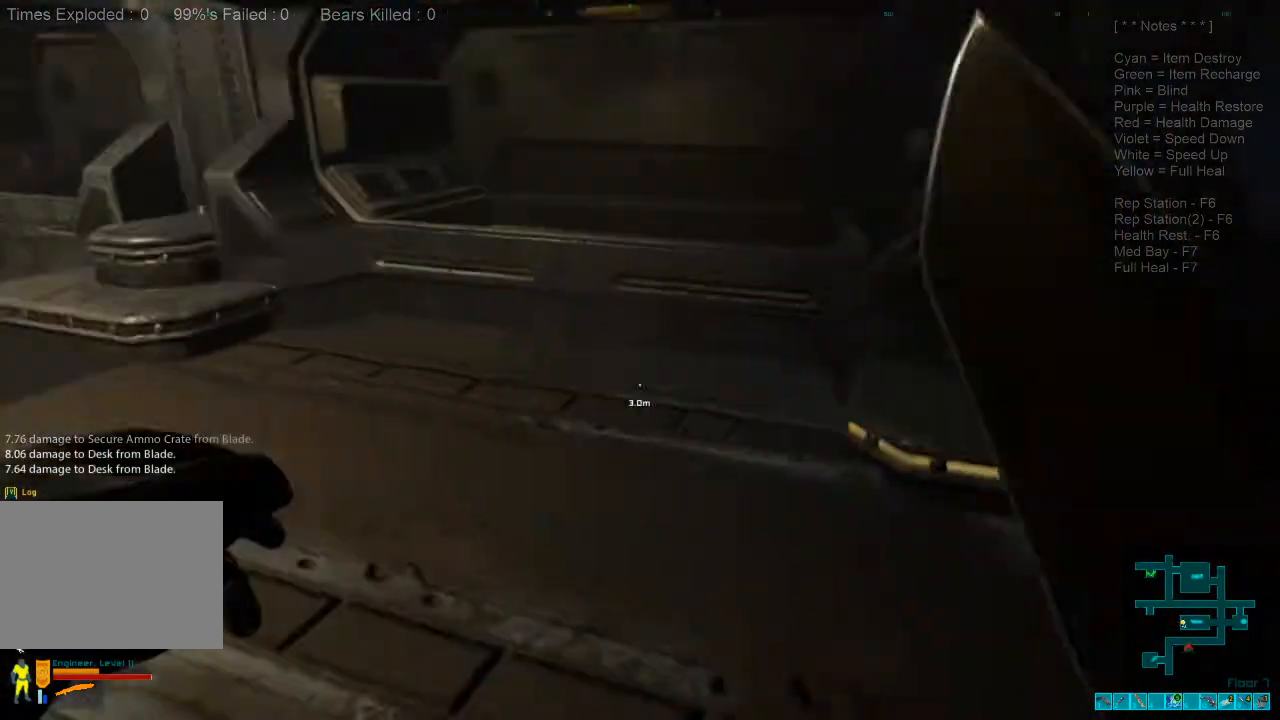
{"keys": ["w"], "mouse": [], "events": [[34, "a", "up"]]}
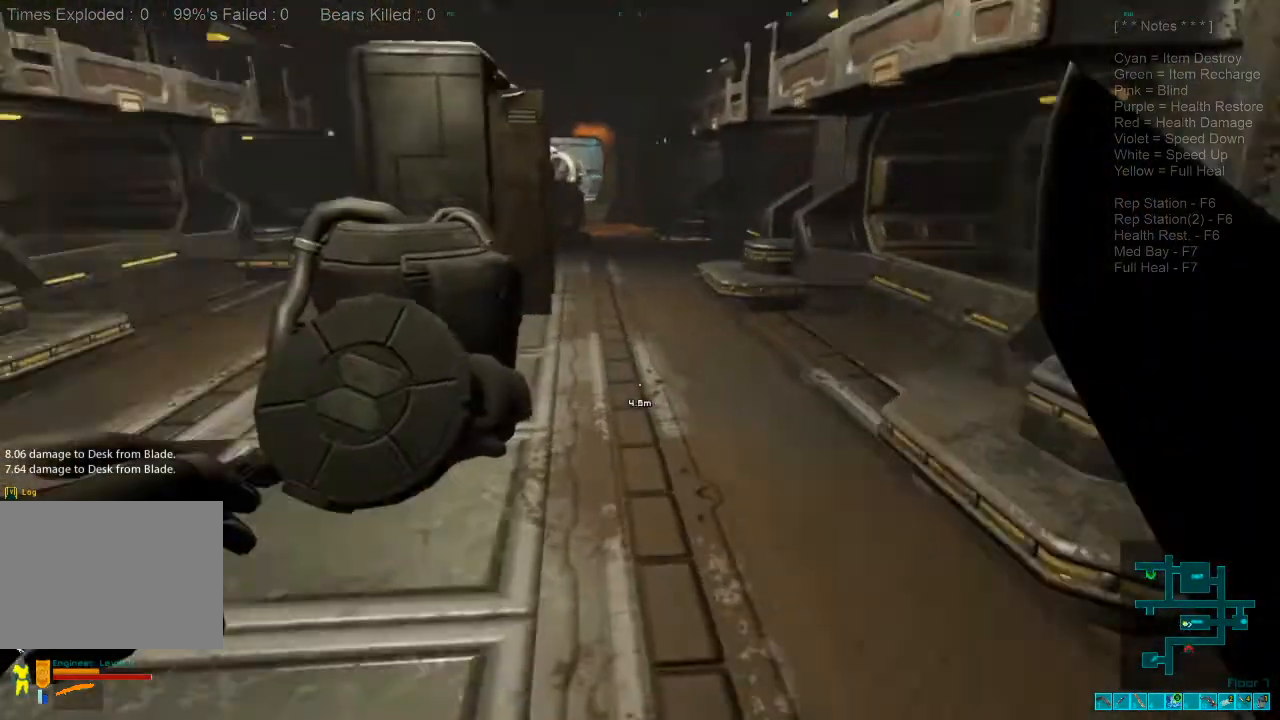
{"keys": ["d", "w"], "mouse": [], "events": [[334, "d", "down"]]}
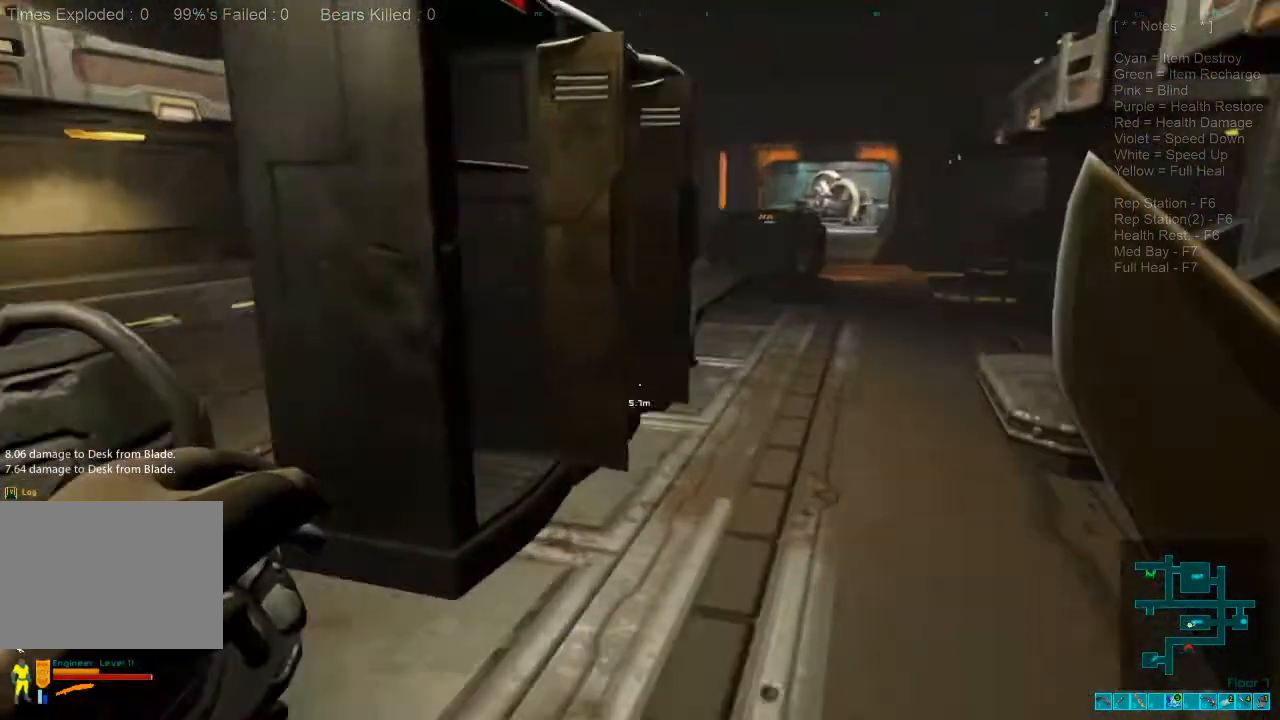
{"keys": [], "mouse": [], "events": [[167, "mouse_left", "down"], [200, "d", "up"], [234, "w", "up"], [334, "mouse_left", "up"], [334, "w", "down"], [500, "w", "up"]]}
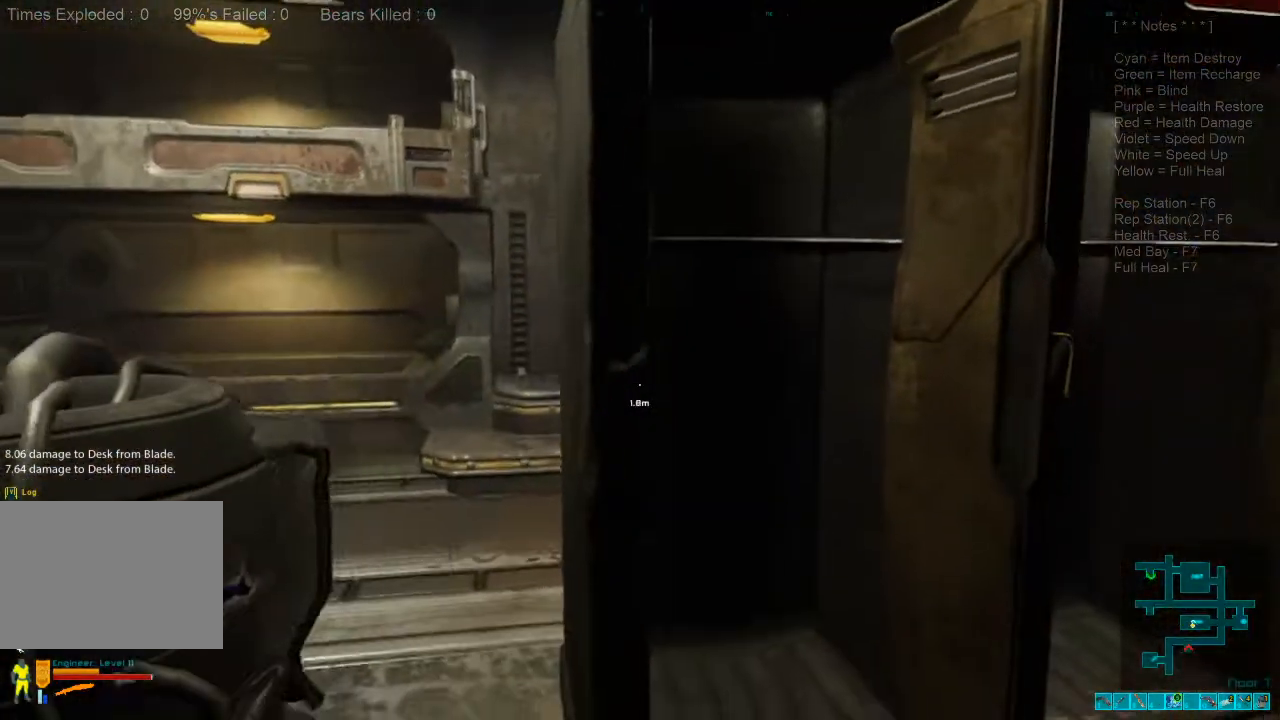
{"keys": ["w"], "mouse": ["left"], "events": [[334, "d", "down"], [367, "w", "down"], [400, "d", "up"], [434, "mouse_left", "down"]]}
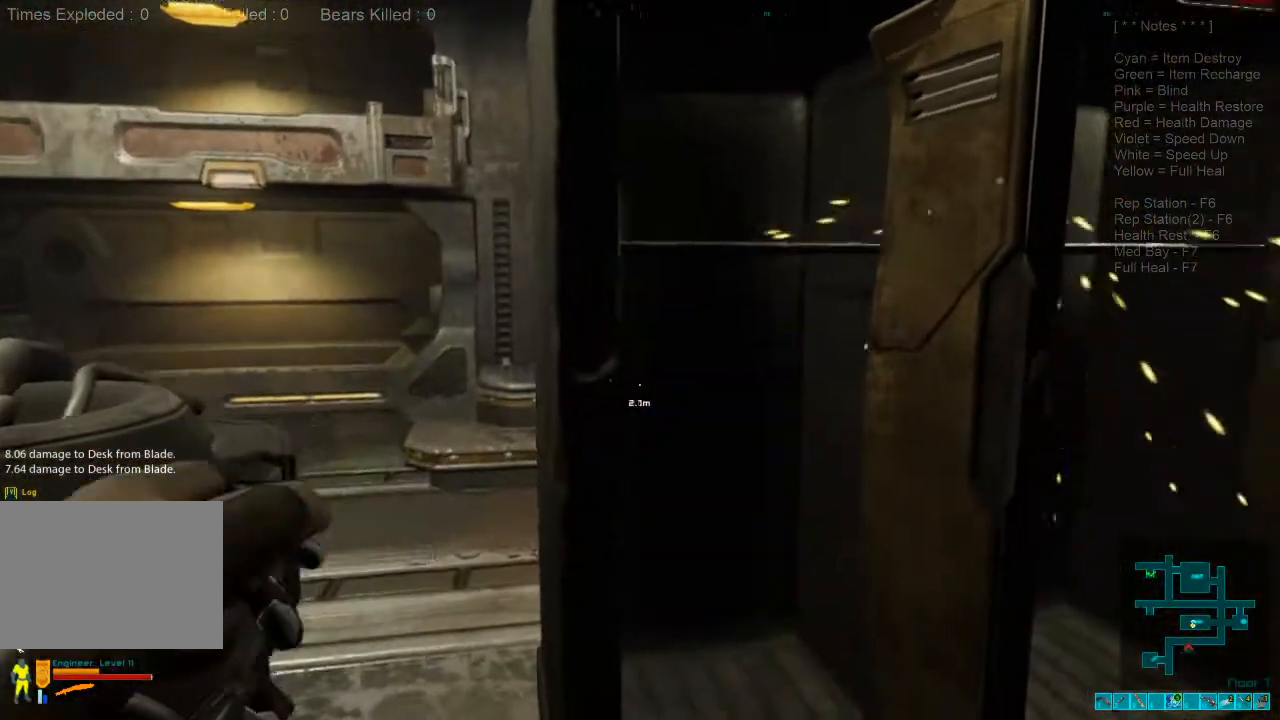
{"keys": [], "mouse": ["left"], "events": [[134, "mouse_left", "up"], [167, "w", "up"], [500, "mouse_left", "down"]]}
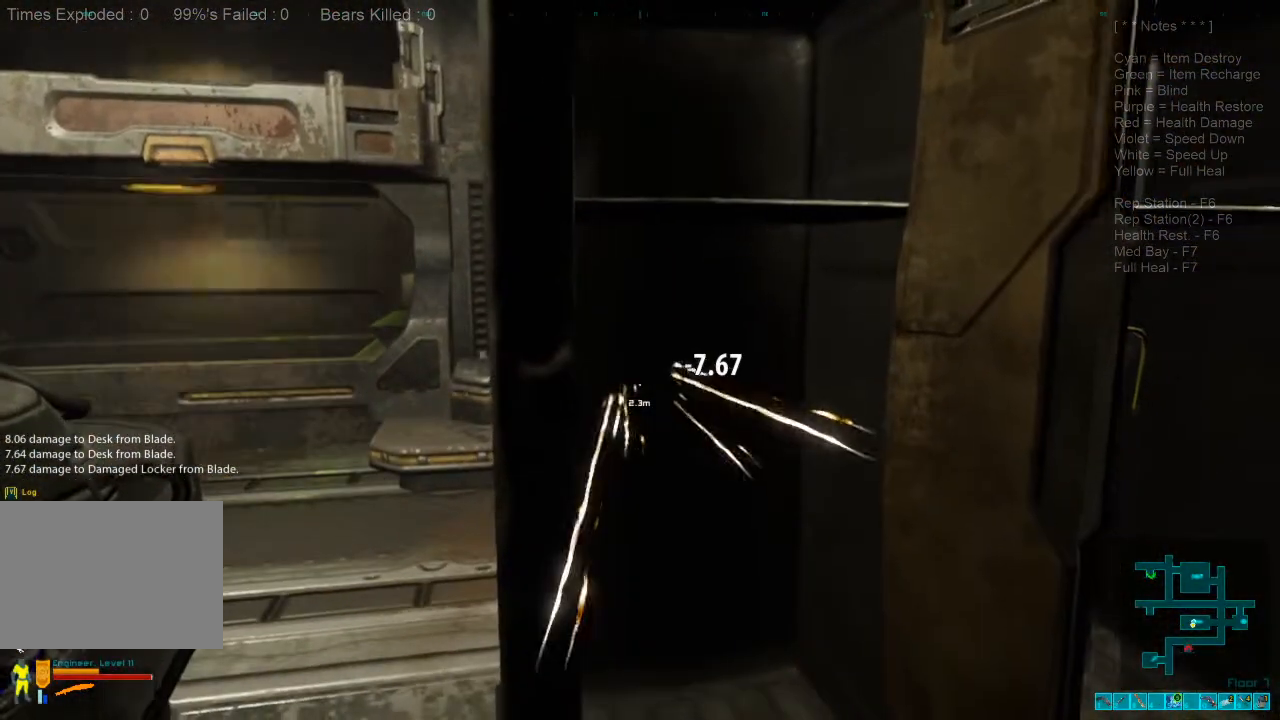
{"keys": ["d"], "mouse": [], "events": [[200, "mouse_left", "up"], [400, "d", "down"]]}
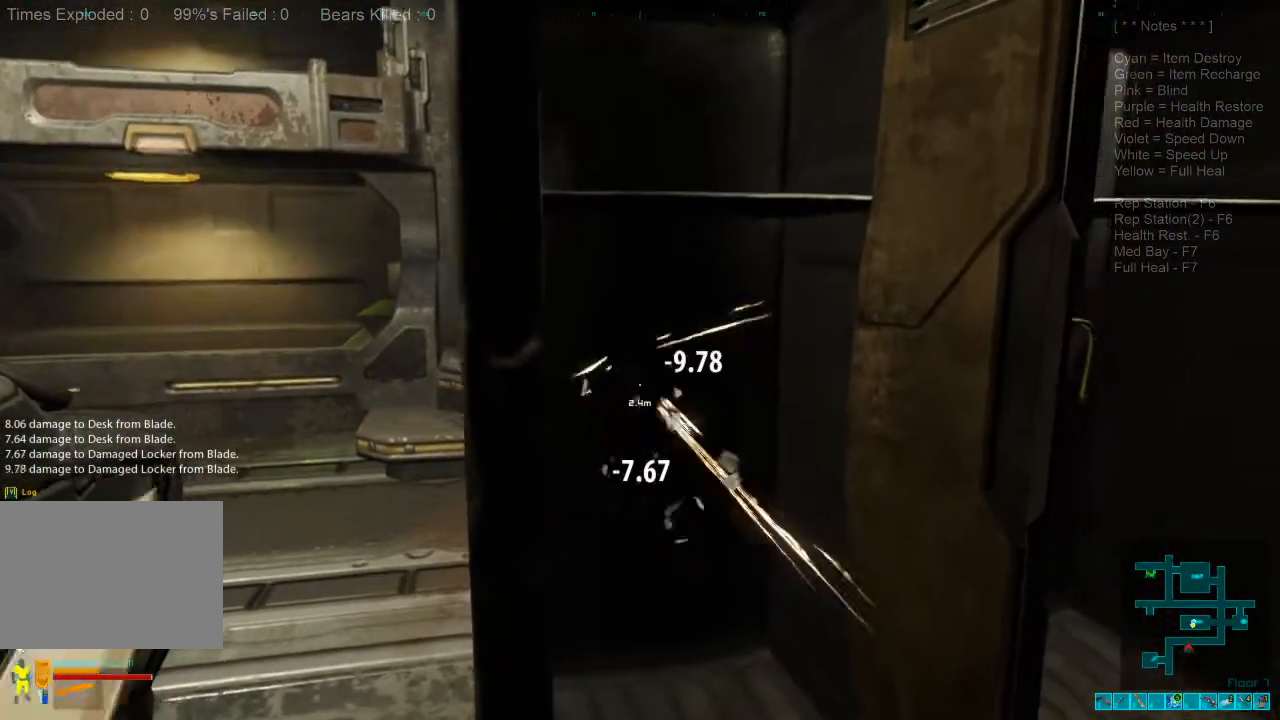
{"keys": [], "mouse": ["left"], "events": [[200, "w", "down"], [434, "d", "up"], [434, "mouse_left", "down"], [434, "w", "up"]]}
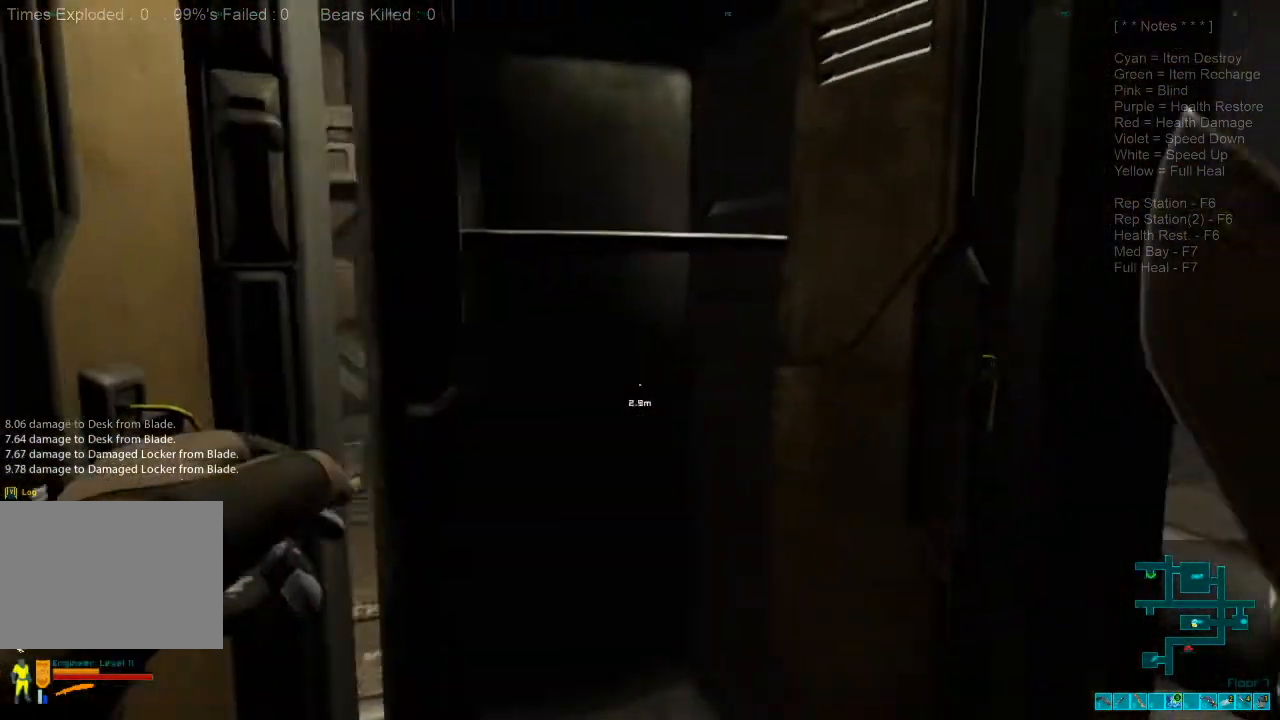
{"keys": [], "mouse": [], "events": [[100, "mouse_left", "up"]]}
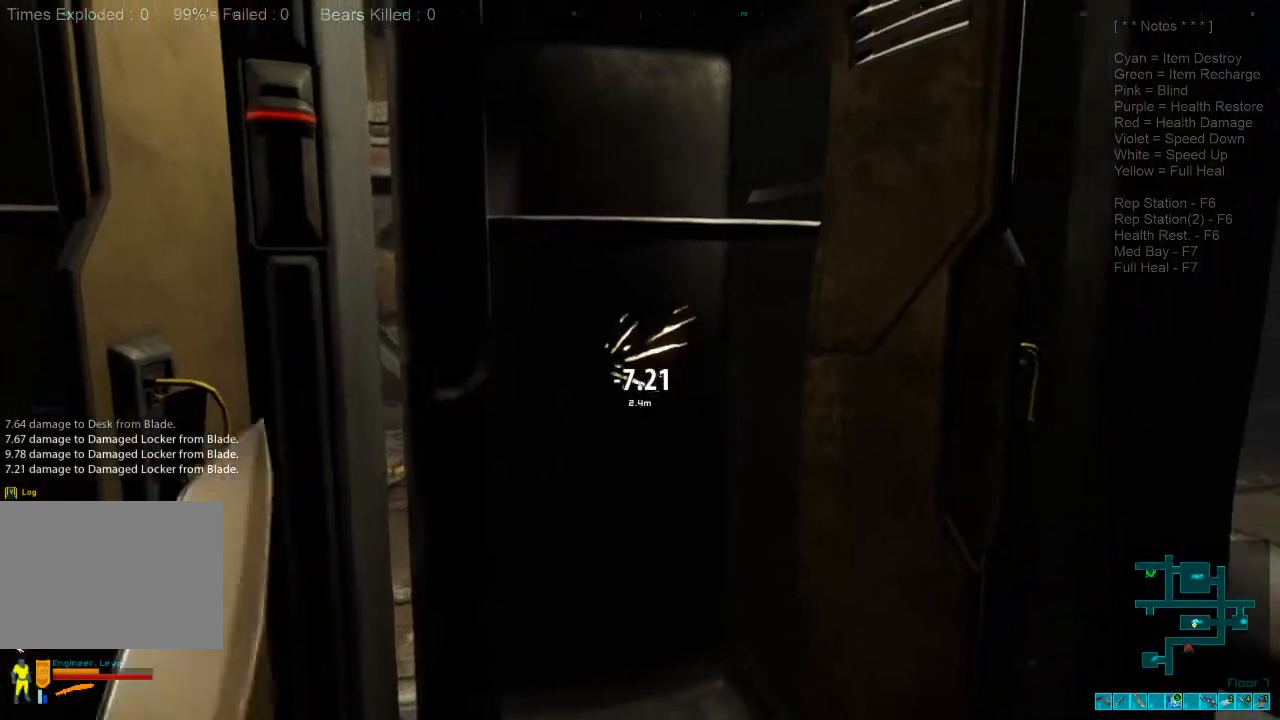
{"keys": ["d"], "mouse": [], "events": [[67, "mouse_left", "down"], [200, "mouse_left", "up"], [500, "d", "down"]]}
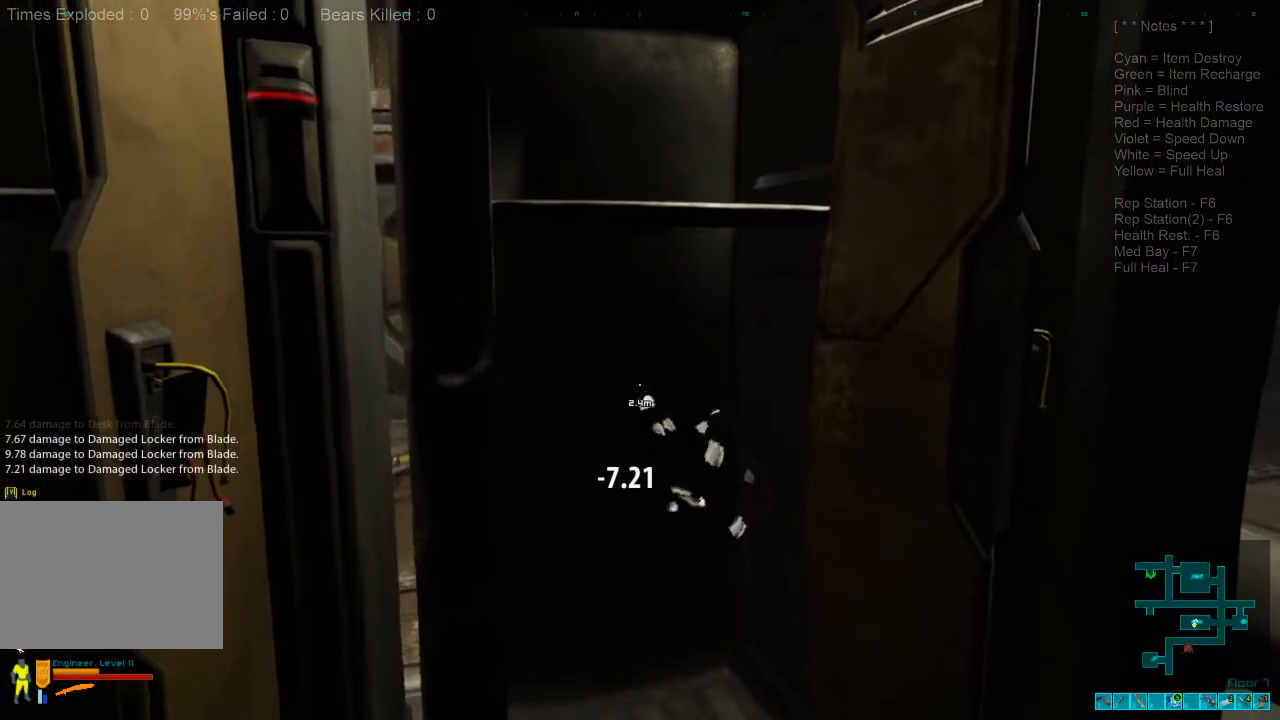
{"keys": ["w"], "mouse": [], "events": [[67, "w", "down"], [267, "d", "up"]]}
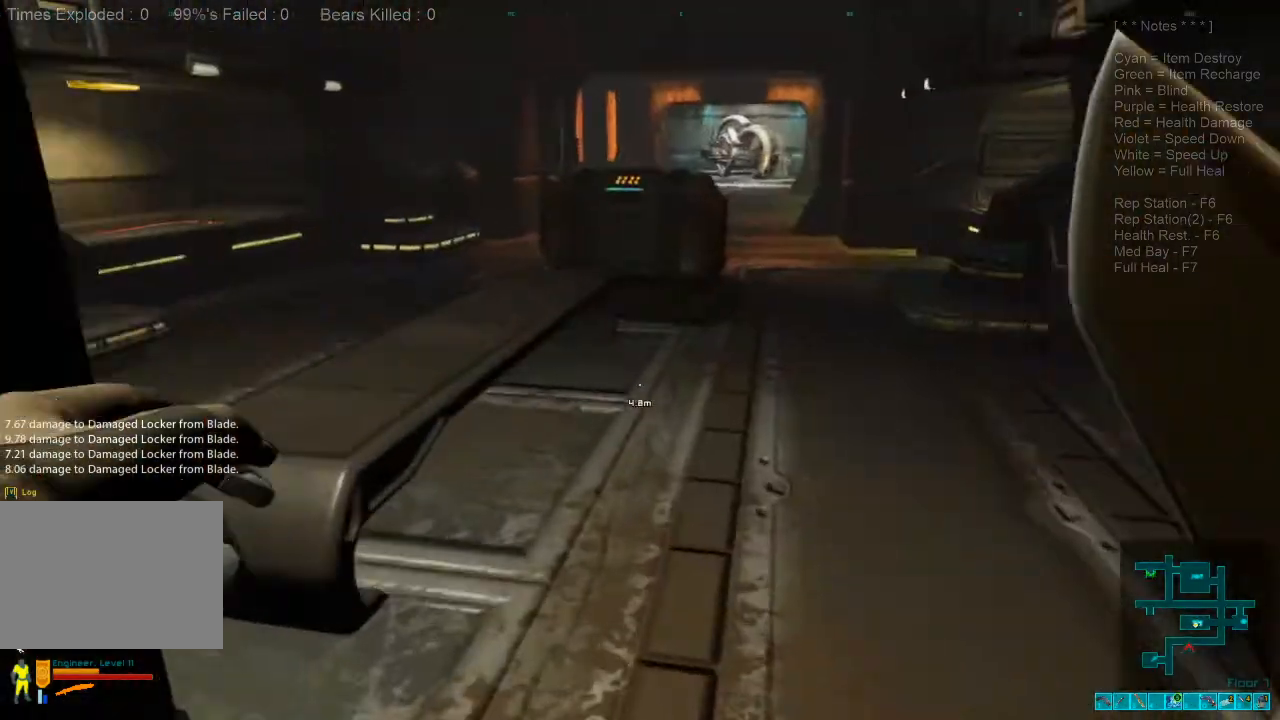
{"keys": ["shift", "w"], "mouse": [], "events": [[267, "shift", "down"]]}
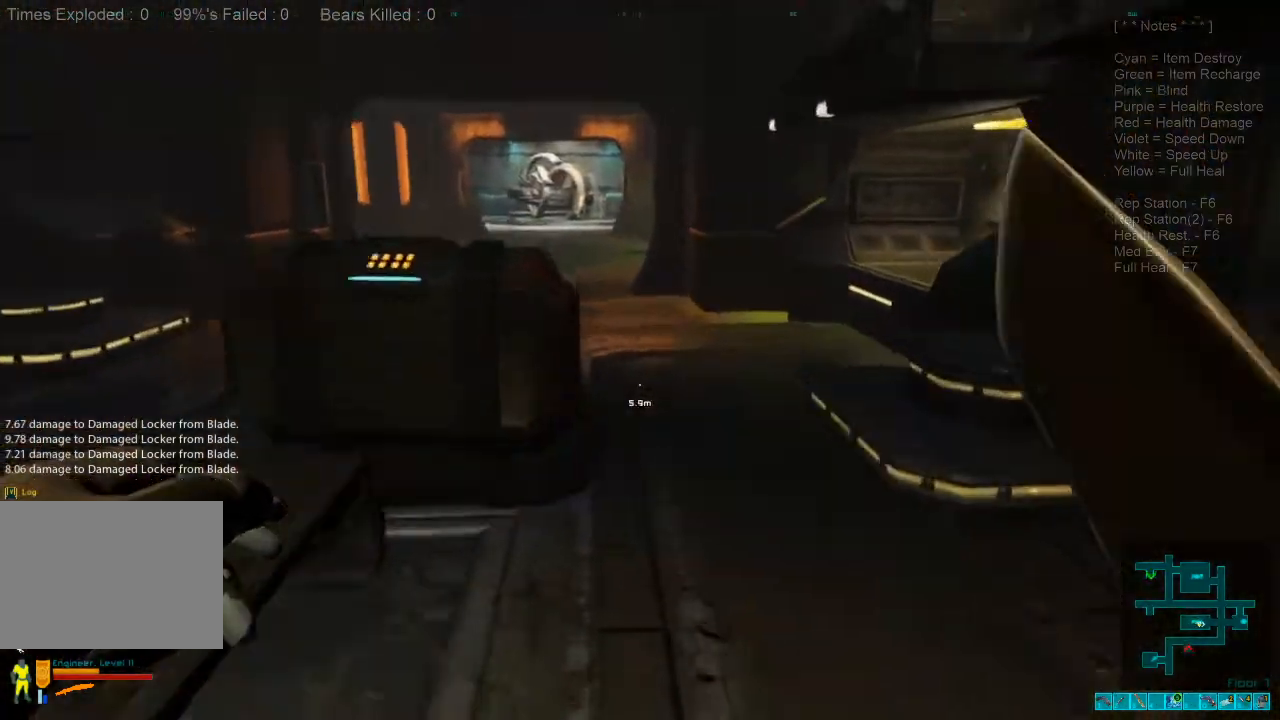
{"keys": ["w"], "mouse": [], "events": [[167, "d", "down"], [300, "d", "up"], [500, "shift", "up"]]}
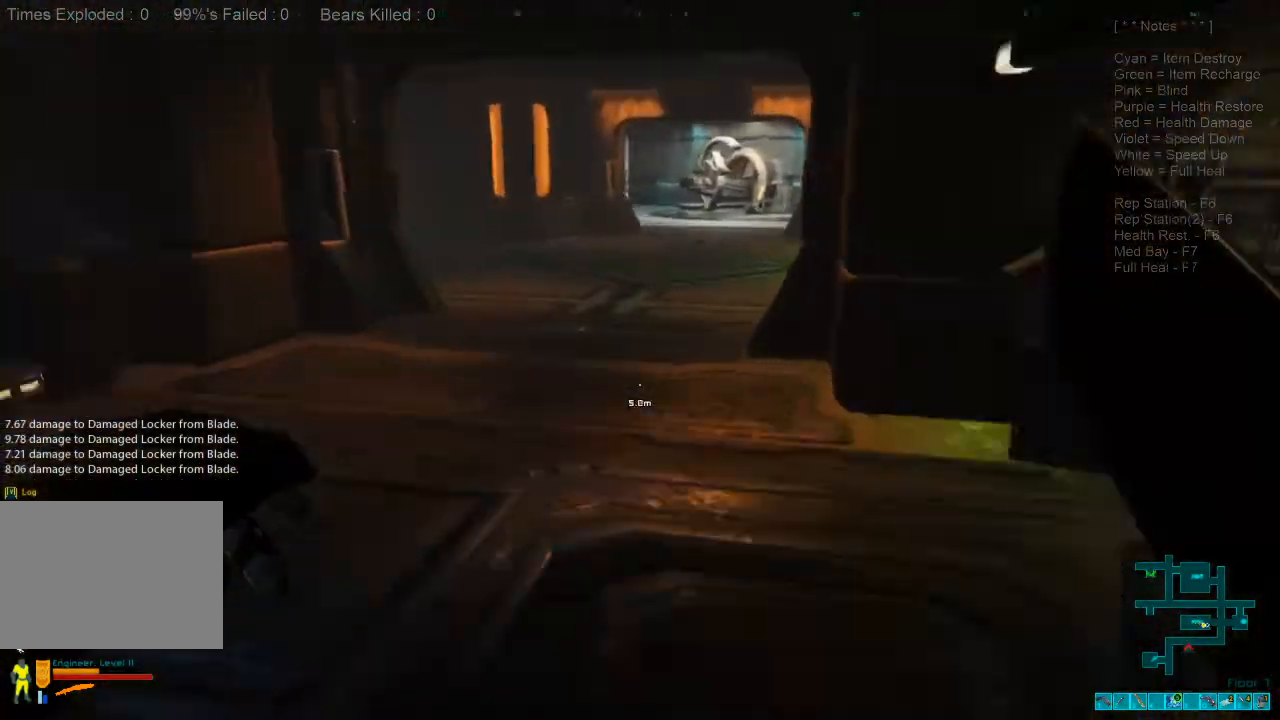
{"keys": ["w"], "mouse": [], "events": [[134, "caps_lock", "down"], [300, "caps_lock", "up"]]}
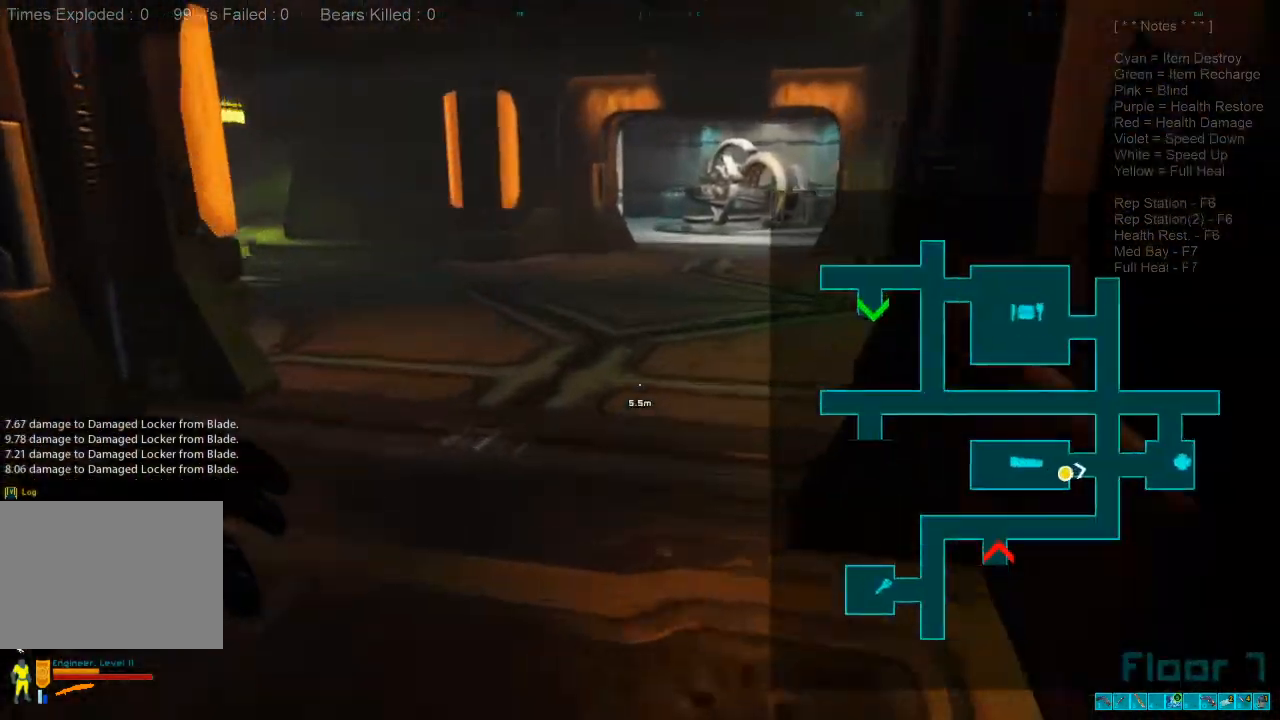
{"keys": ["w"], "mouse": [], "events": []}
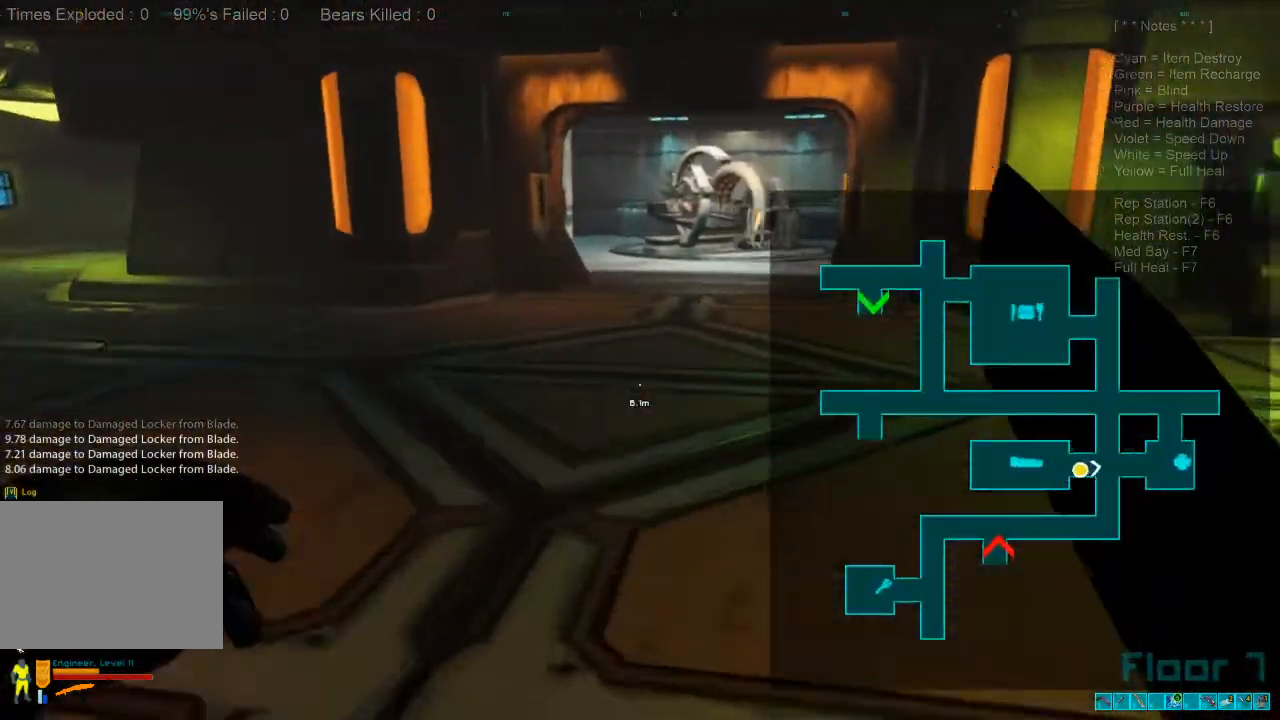
{"keys": ["shift", "w"], "mouse": [], "events": [[467, "shift", "down"]]}
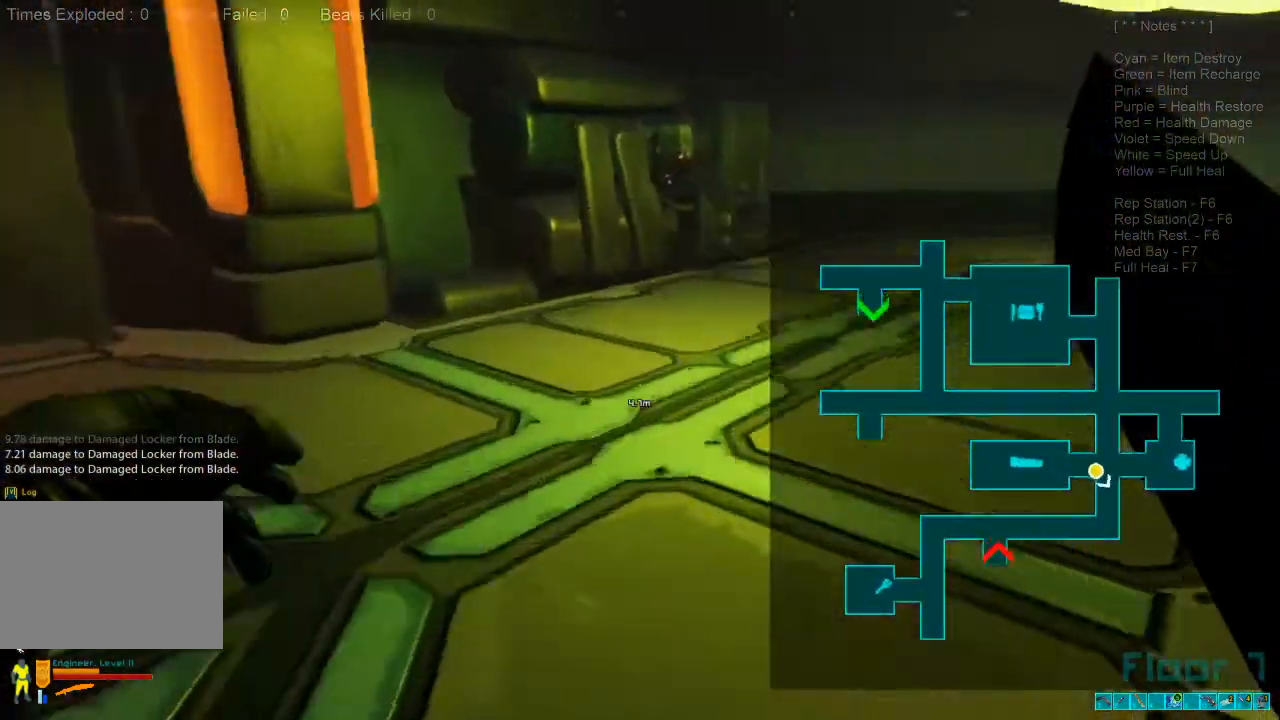
{"keys": ["shift", "w"], "mouse": [], "events": []}
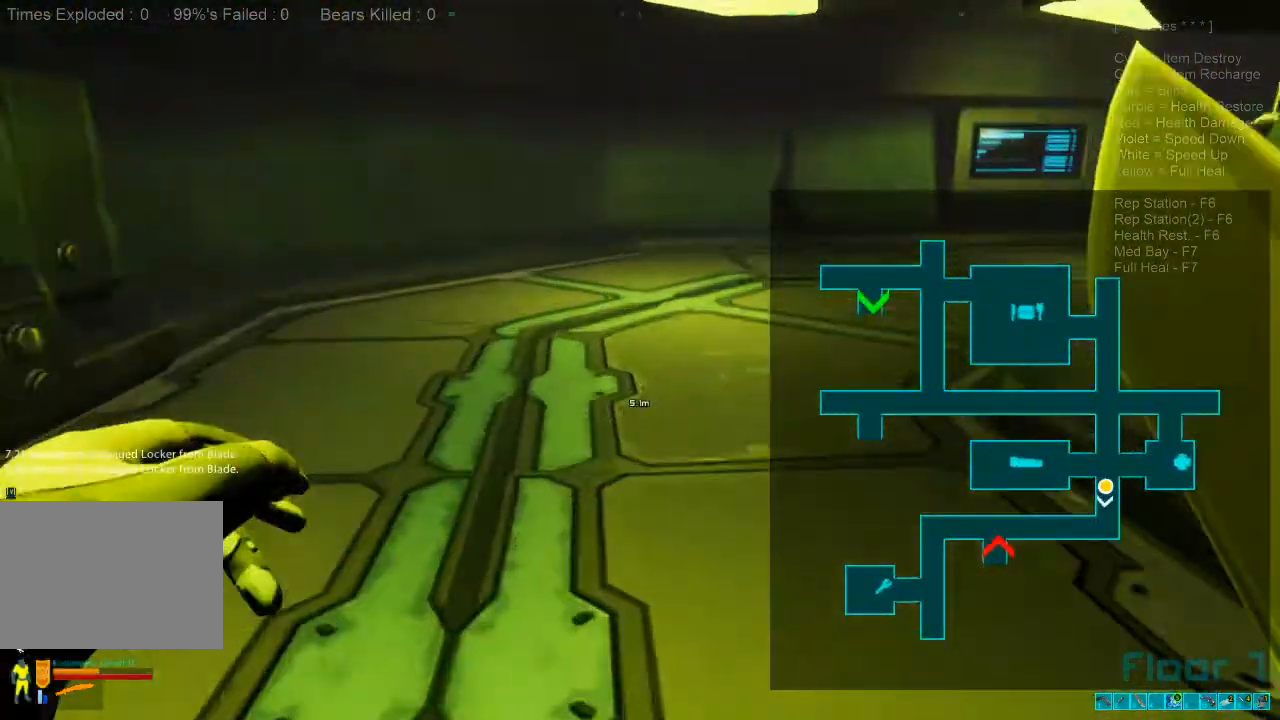
{"keys": ["shift", "w"], "mouse": [], "events": []}
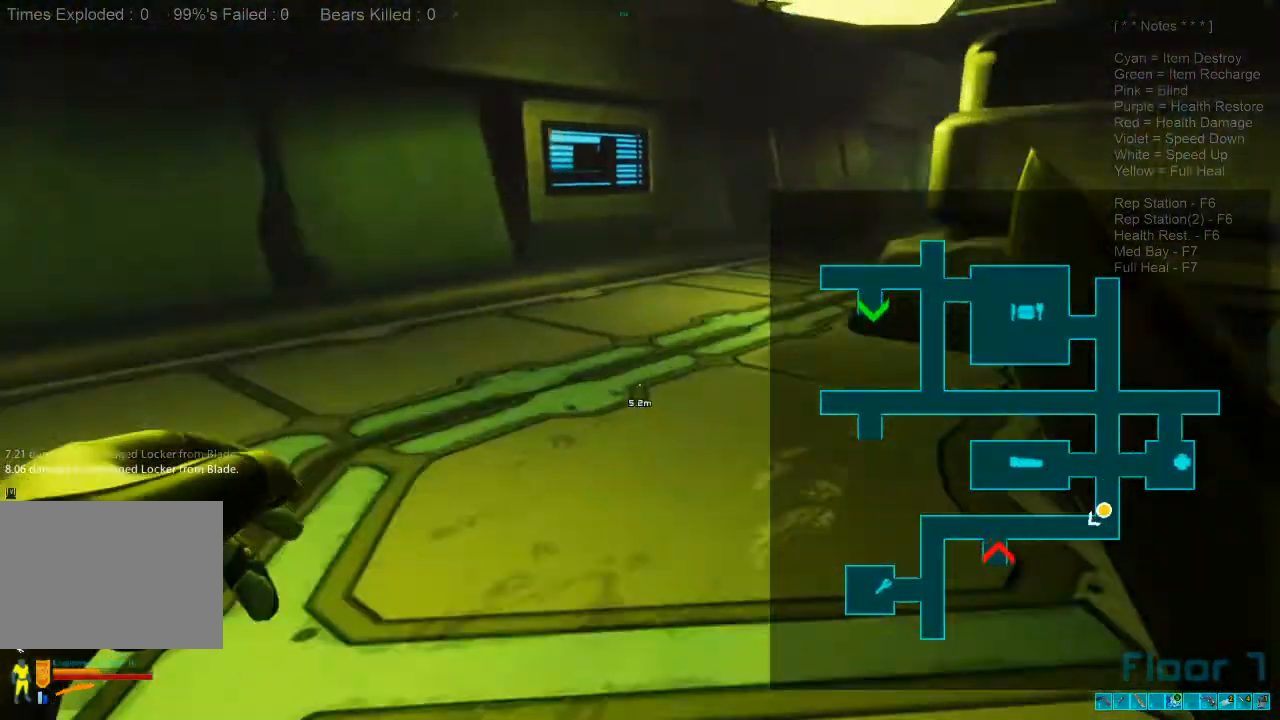
{"keys": ["shift", "w"], "mouse": [], "events": []}
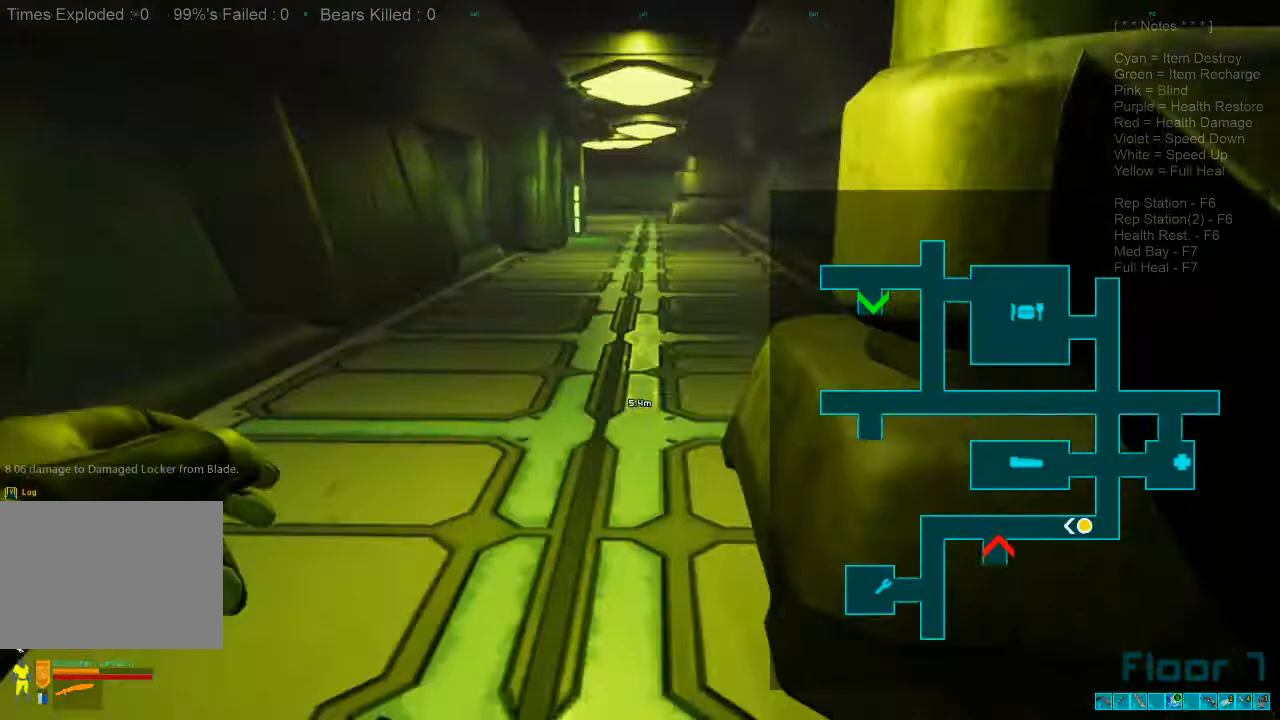
{"keys": ["shift", "w"], "mouse": [], "events": []}
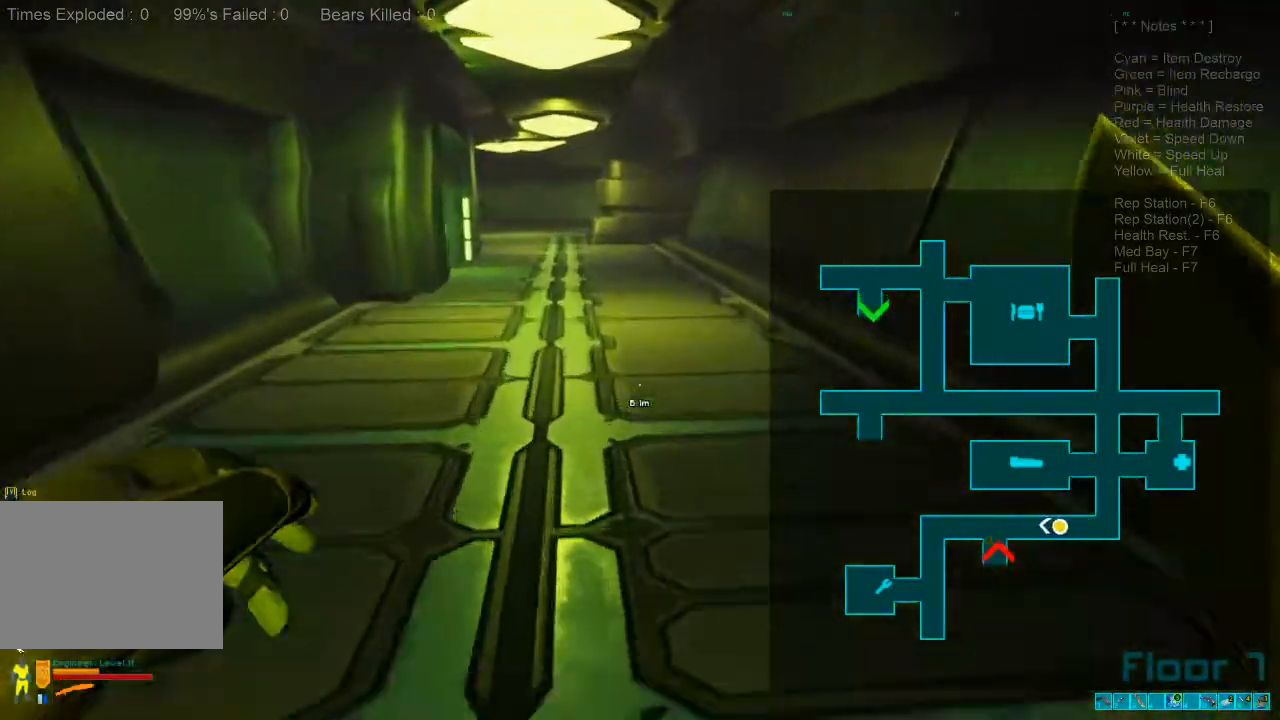
{"keys": ["w"], "mouse": [], "events": [[200, "mouse_wheel", "down"], [300, "shift", "up"], [334, "mouse_wheel", "up"]]}
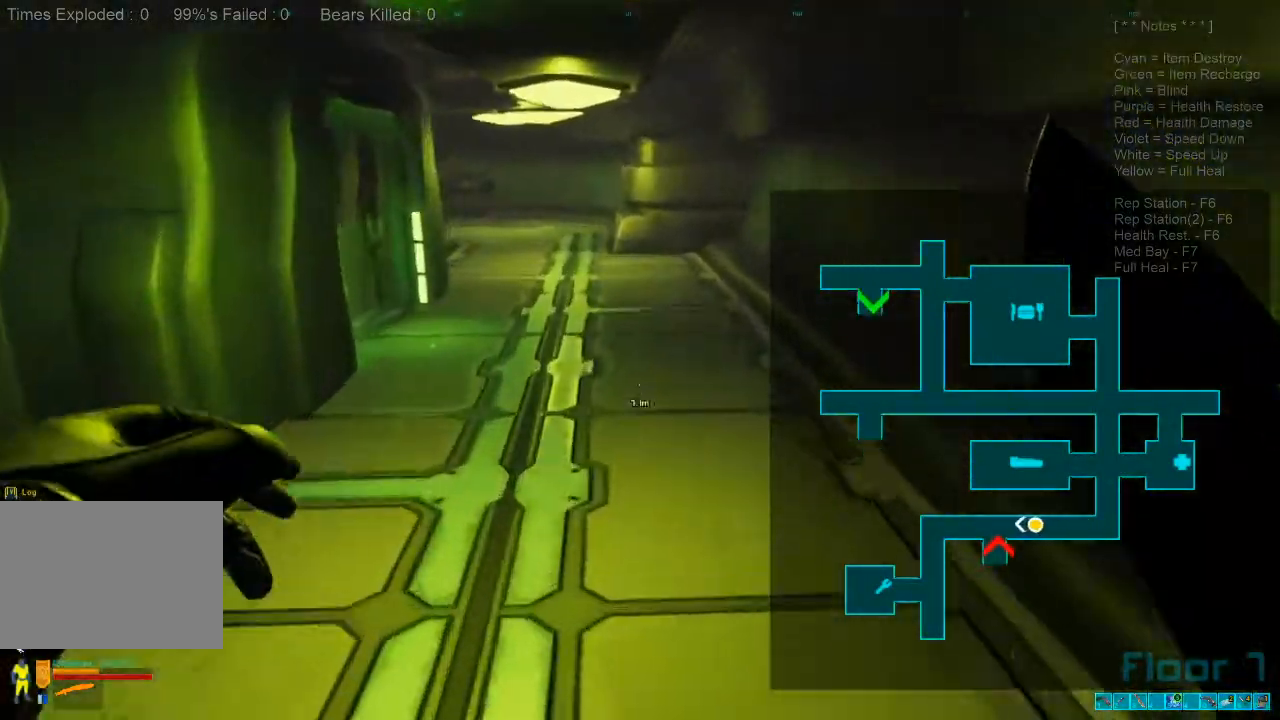
{"keys": ["shift", "w"], "mouse": [], "events": [[334, "shift", "down"]]}
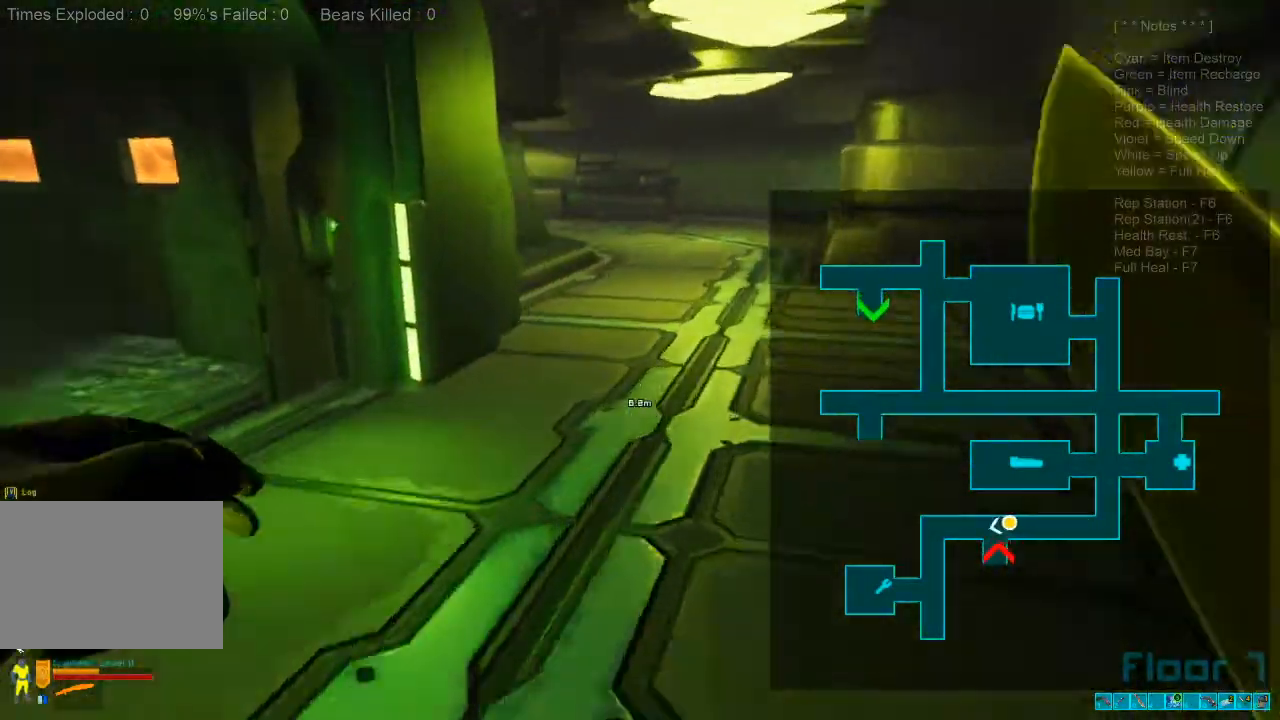
{"keys": ["w"], "mouse": [], "events": [[134, "mouse_wheel", "down"], [234, "shift", "up"], [300, "mouse_wheel", "up"]]}